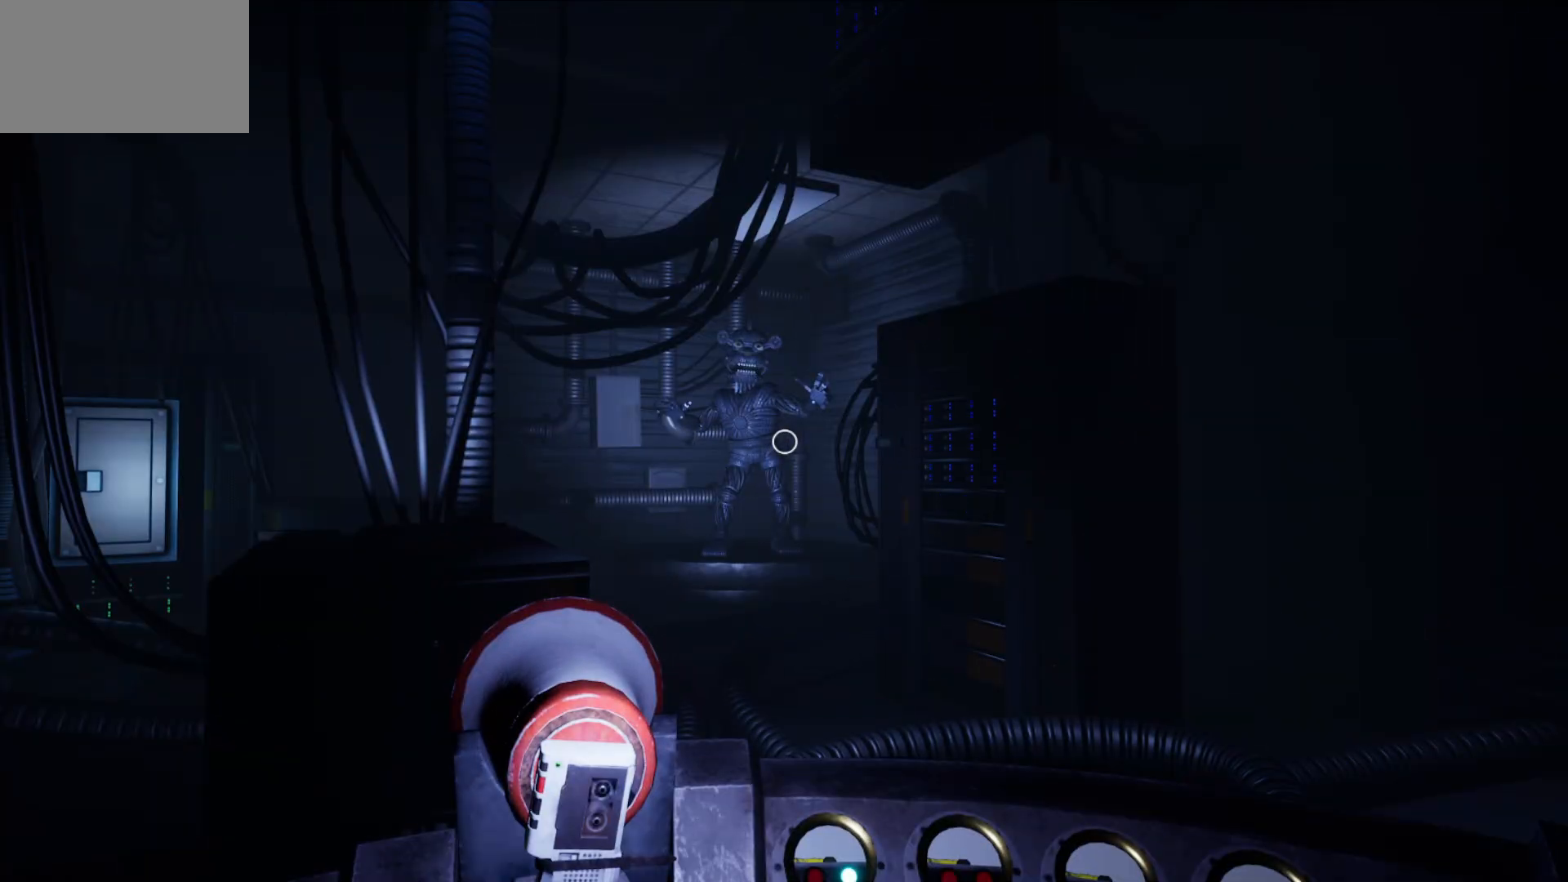
Gameplay with keyboard and mouse; each line is a JSON object with the keys and mouse buttons held at the frame after it. "events" lists presses ("down") and releases ("up") of "1", "2", "3", "4", "5", "a", "alt", "c", "caps_lock", "ctrl", "d", "e", "f", "g", "q", "r", "s", "shift", "space", "t", "tab", "v", "w", "x", "z", "mouse_left", "mouse_wheel" and "mouse_right" between this image and that frame as [ms after this image, input, new state], when the widget could be followed in between. "mouse_left", "mouse_wheel", "mouse_right" = the "left", "wheel", "right" buttons of the "mouse" list. No other keys are recorded. "wheel" means that the mouse wheel is clicked or scrolled. "mouse_move" is the direction in which the mouse moves at that frame (one of eight, or "still"), when it could be read.
{"keys": [], "mouse": [], "mouse_move": "still", "events": []}
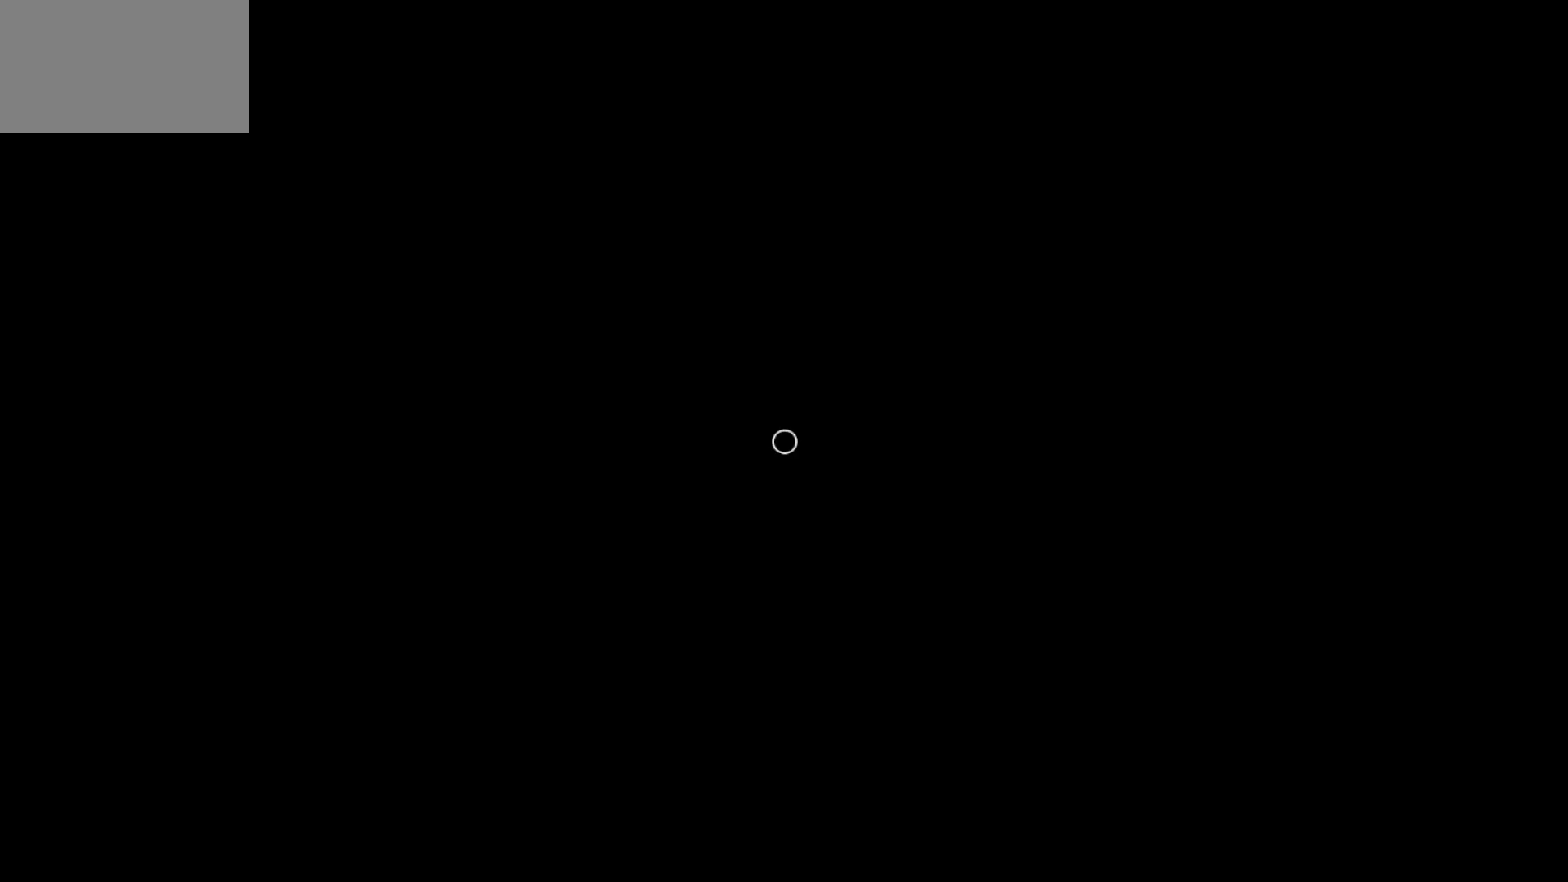
{"keys": [], "mouse": [], "mouse_move": "still", "events": []}
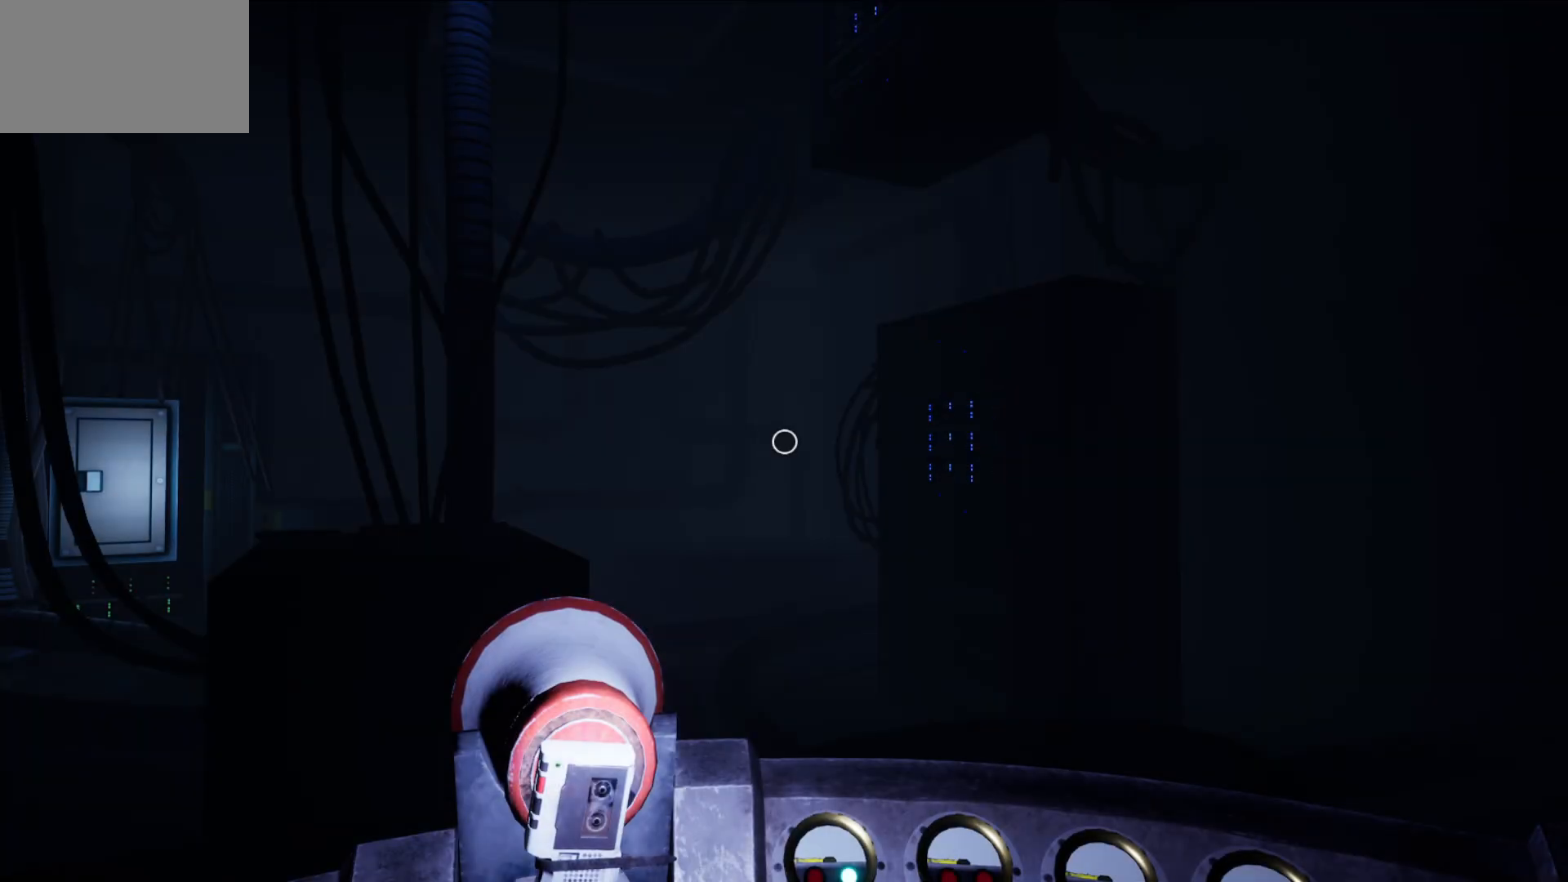
{"keys": [], "mouse": [], "mouse_move": "right", "events": []}
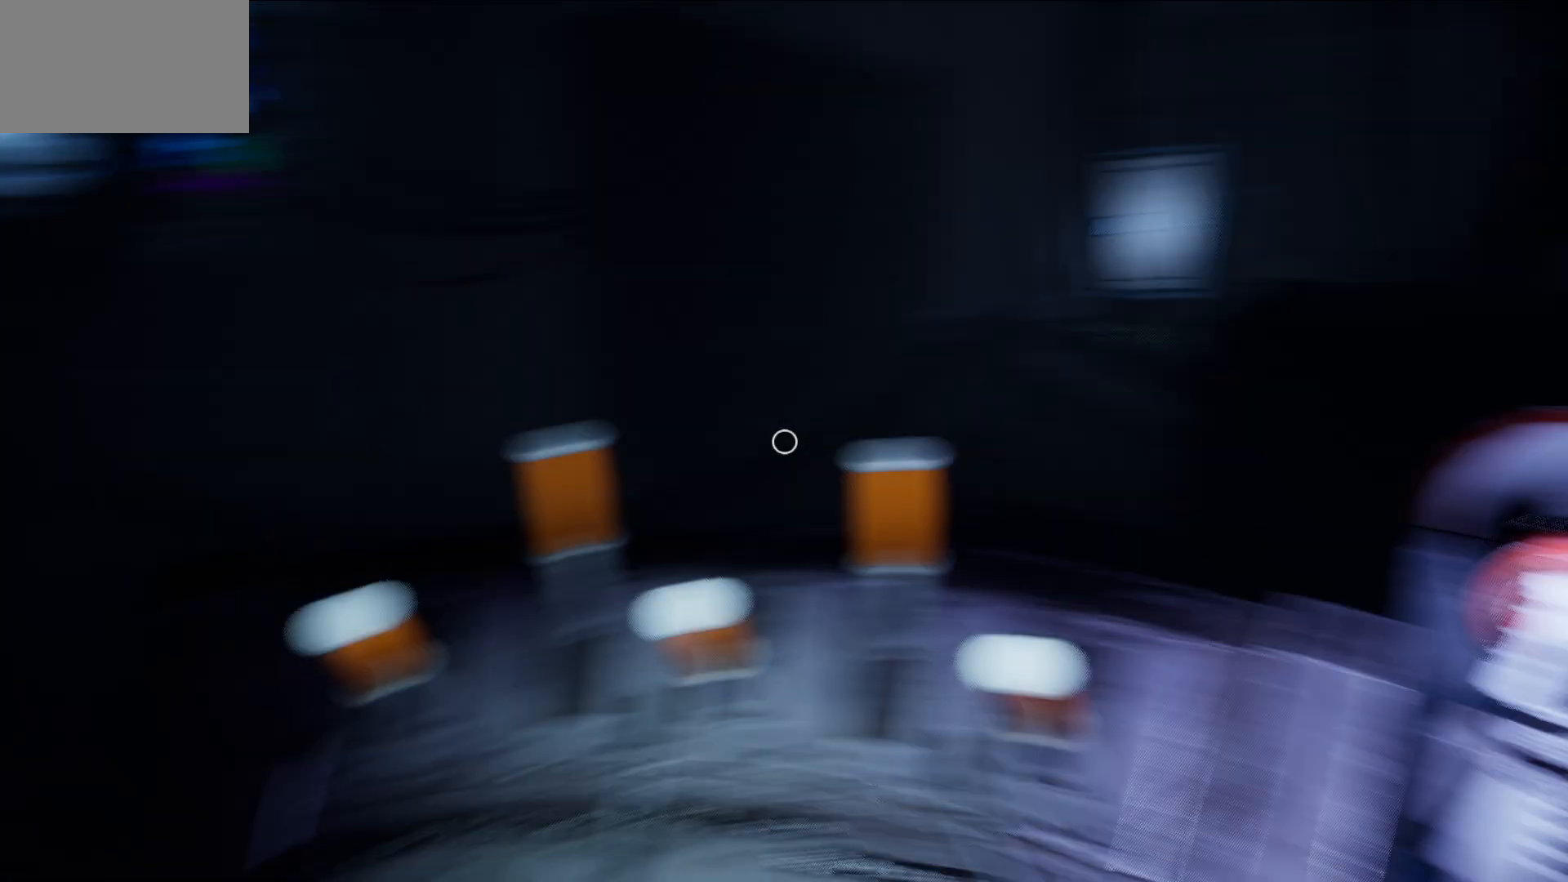
{"keys": [], "mouse": [], "mouse_move": "left", "events": []}
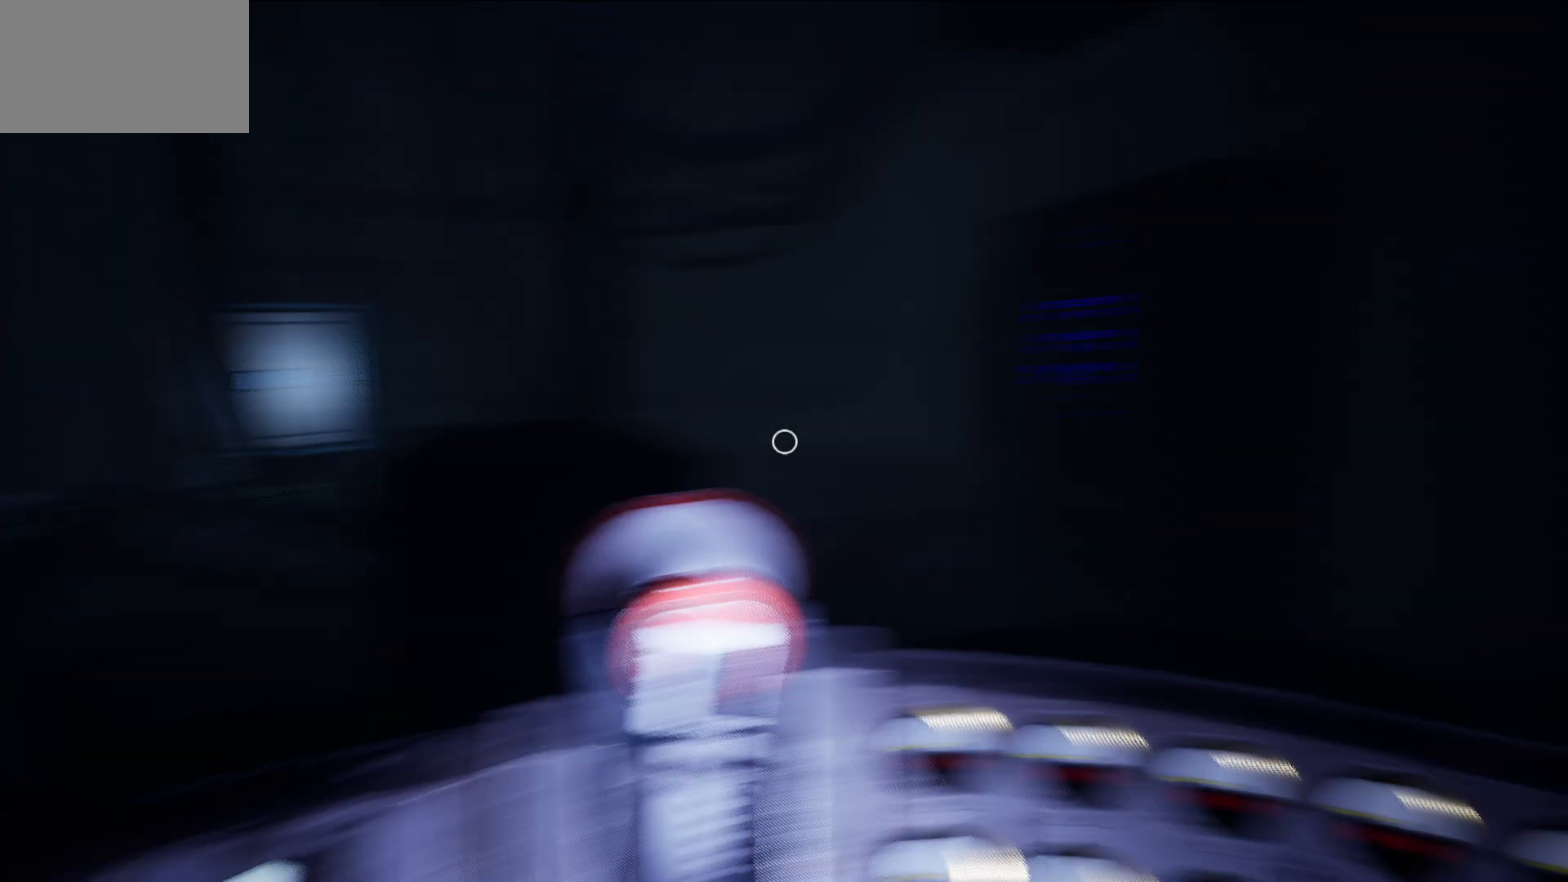
{"keys": [], "mouse": [], "mouse_move": "right", "events": []}
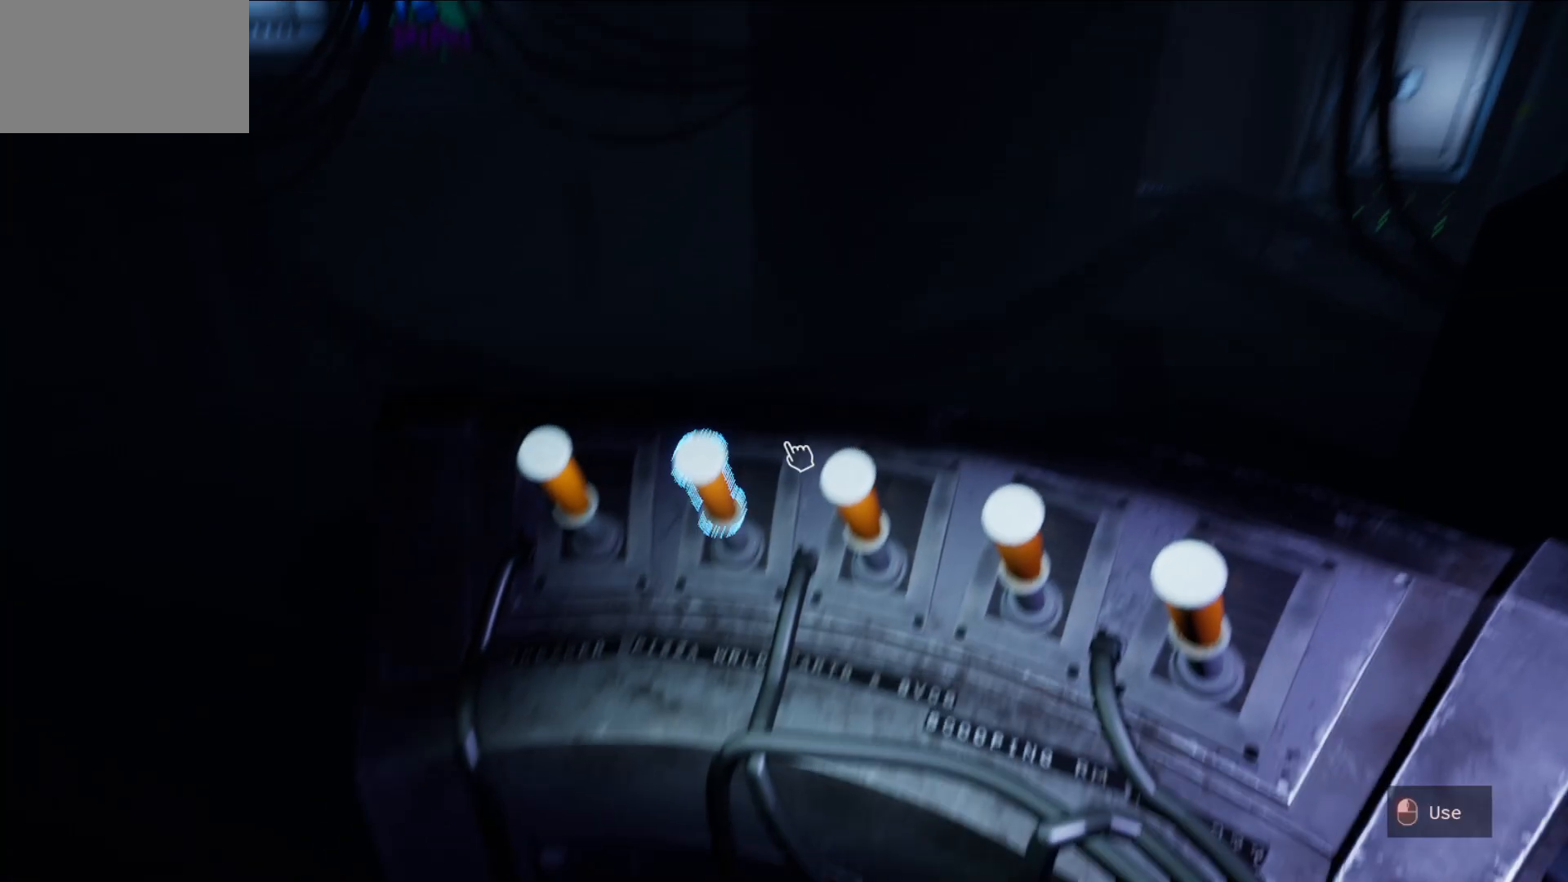
{"keys": [], "mouse": [], "mouse_move": "right", "events": [[317, "mouse_left", "down"], [367, "mouse_left", "up"]]}
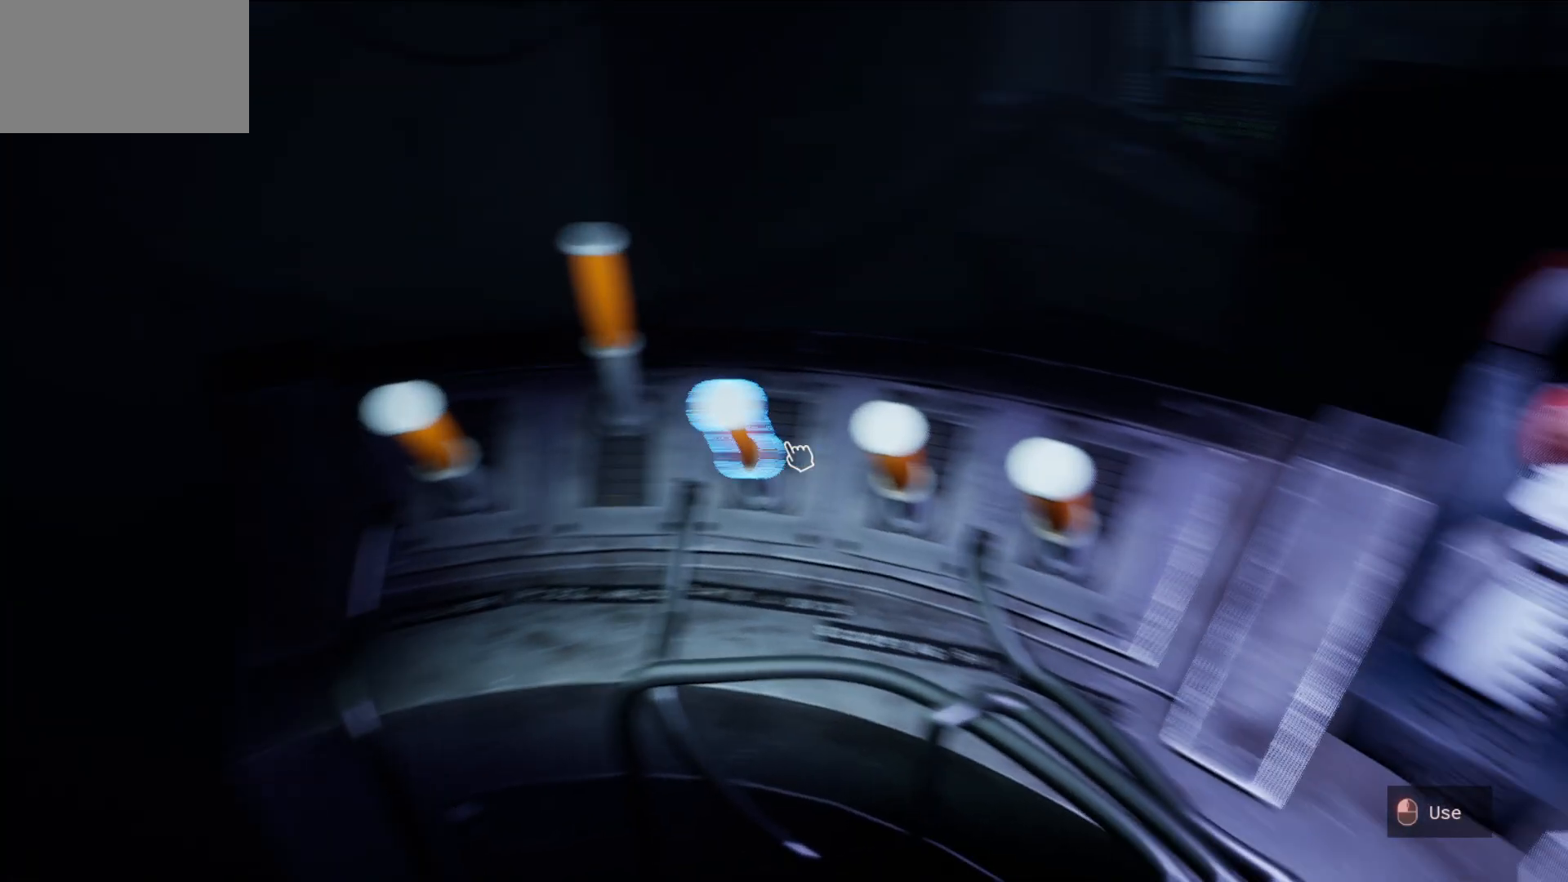
{"keys": [], "mouse": [], "mouse_move": "still", "events": [[367, "mouse_left", "down"], [467, "mouse_left", "up"]]}
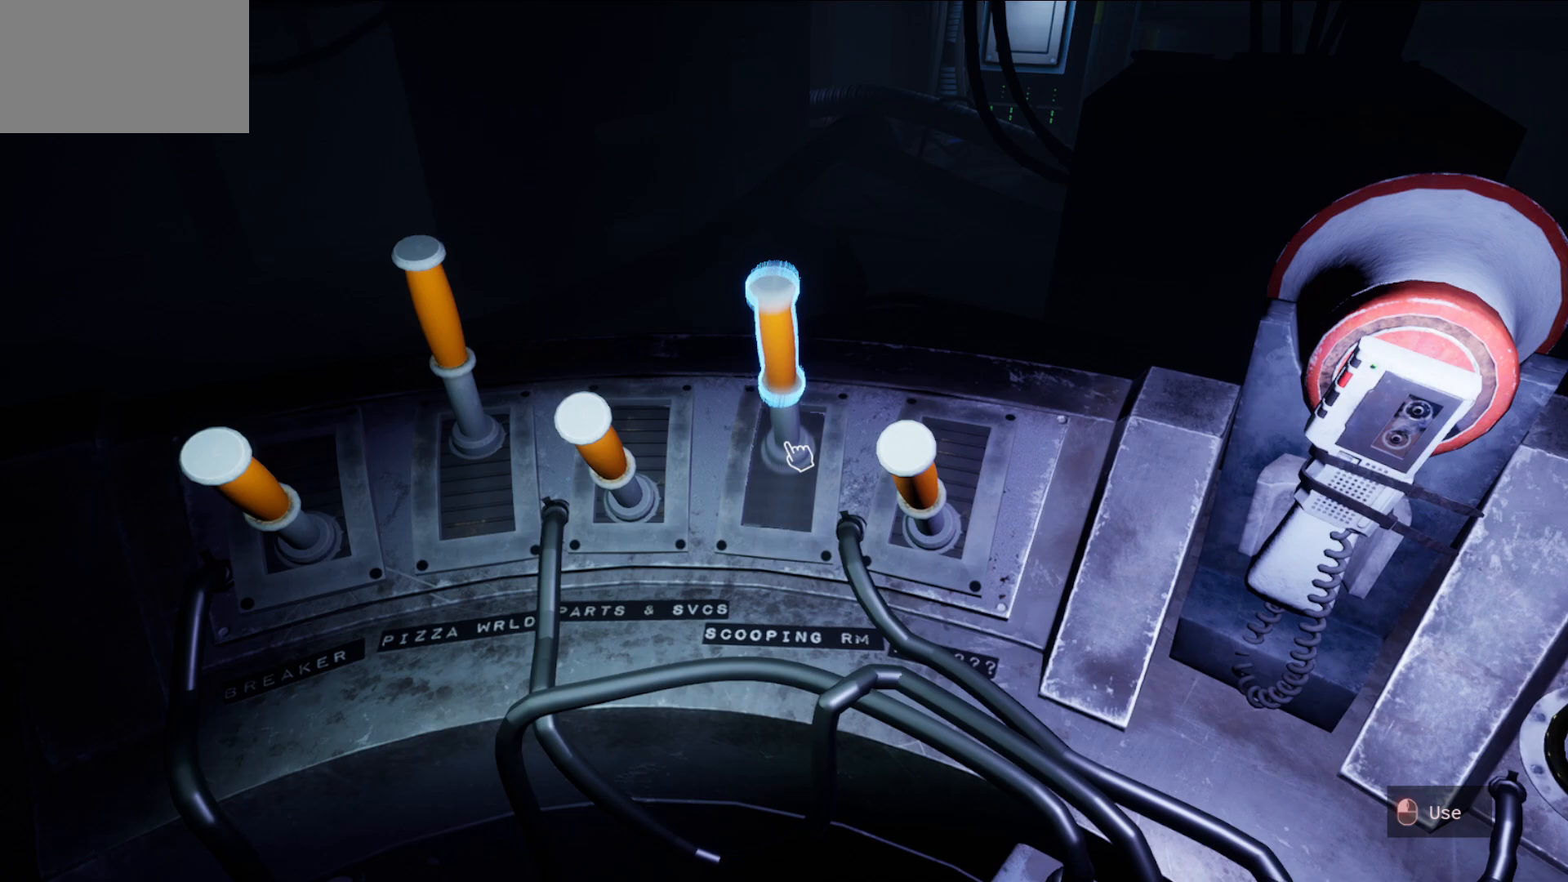
{"keys": [], "mouse": [], "mouse_move": "still", "events": []}
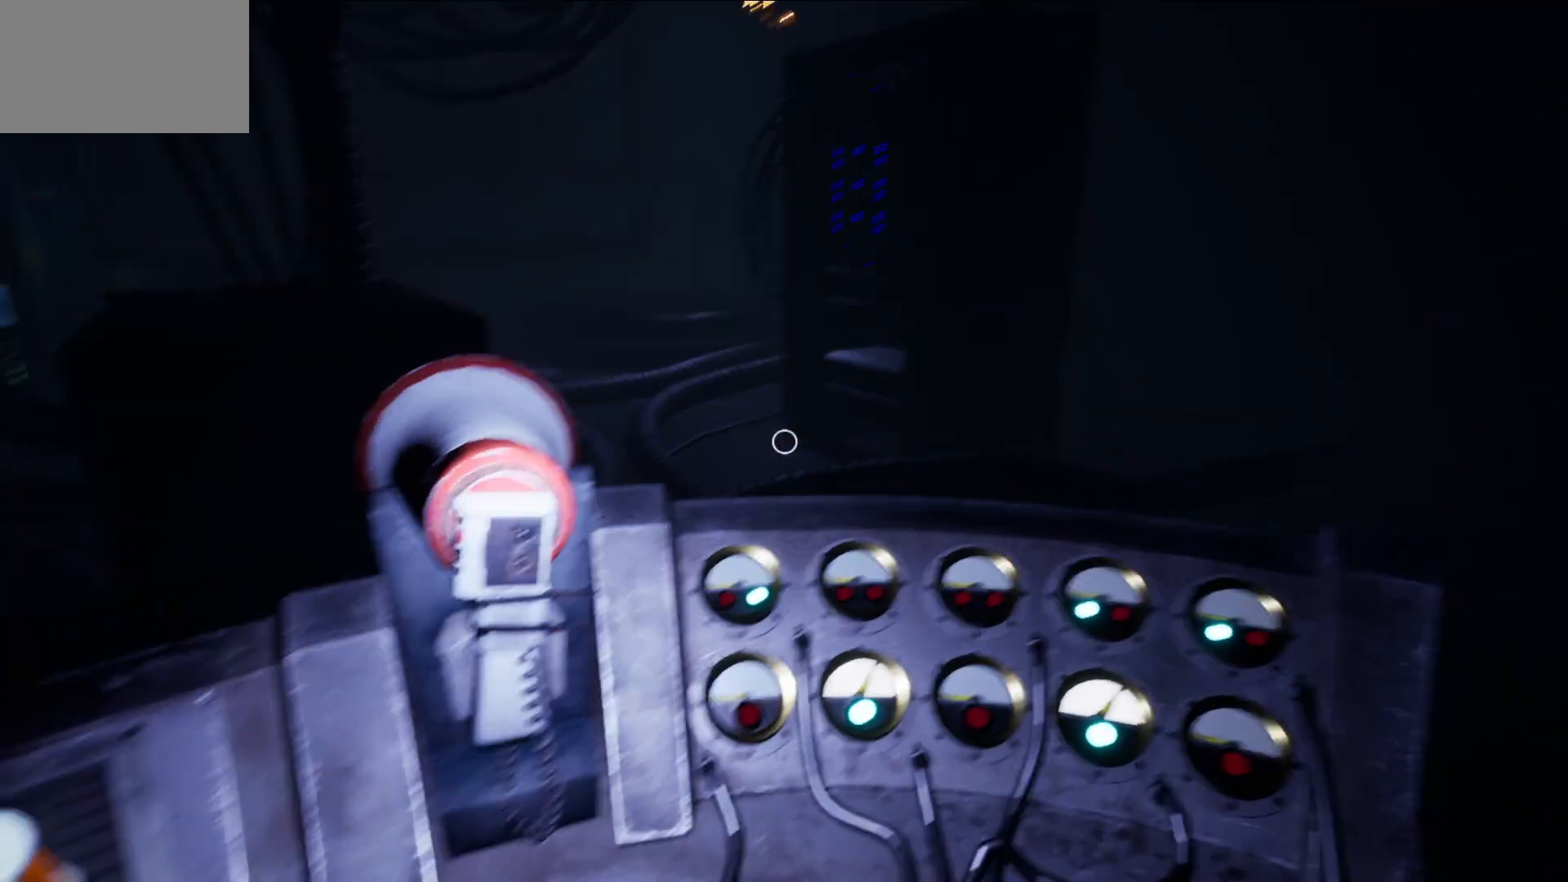
{"keys": [], "mouse": [], "mouse_move": "still", "events": []}
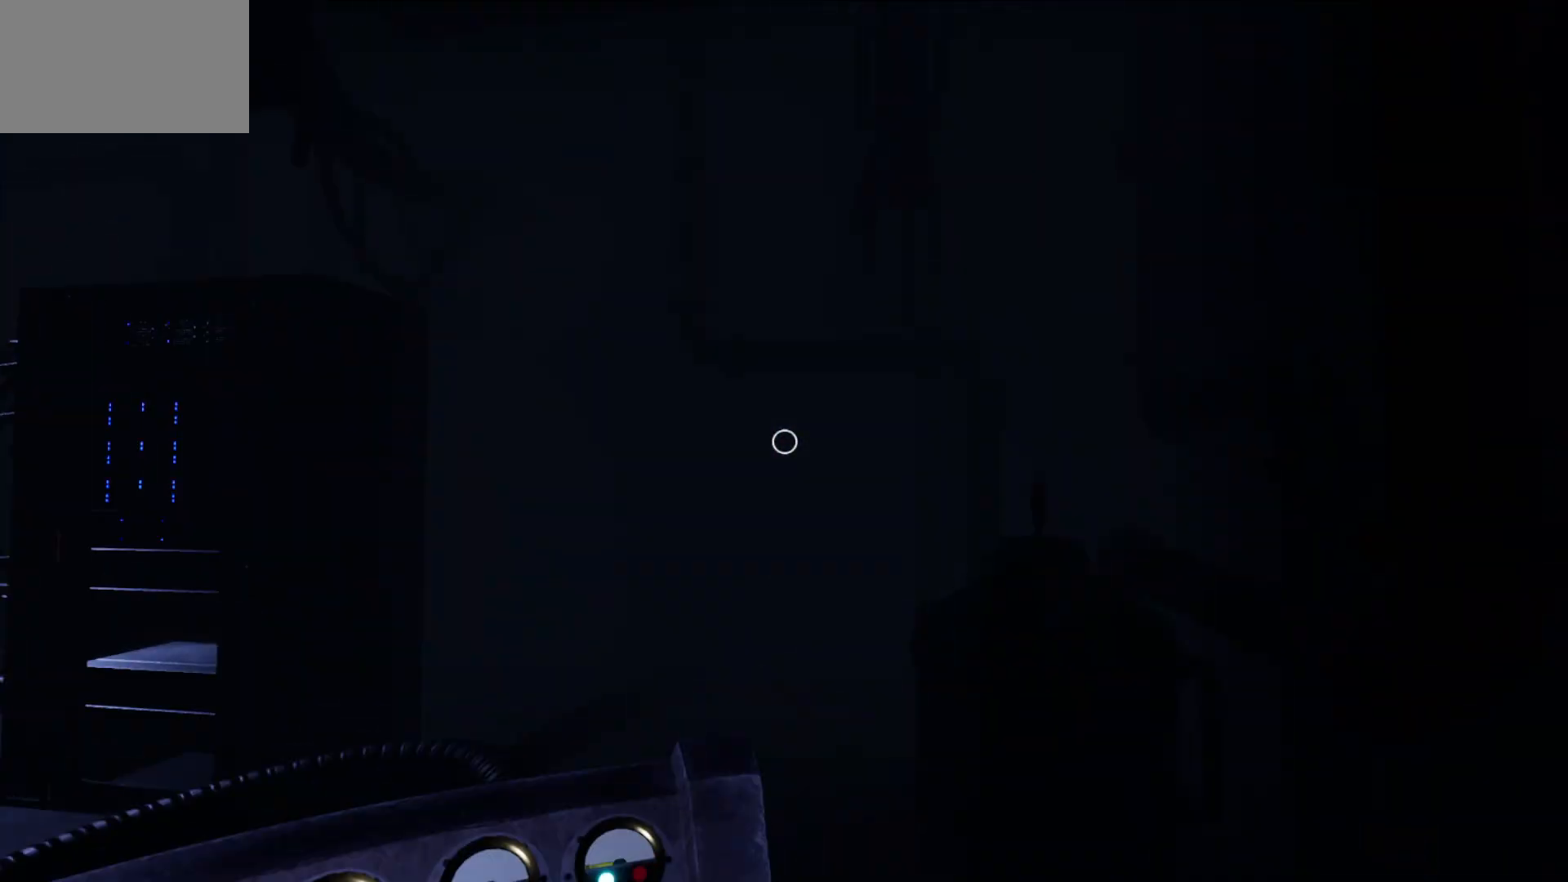
{"keys": [], "mouse": [], "mouse_move": "left", "events": []}
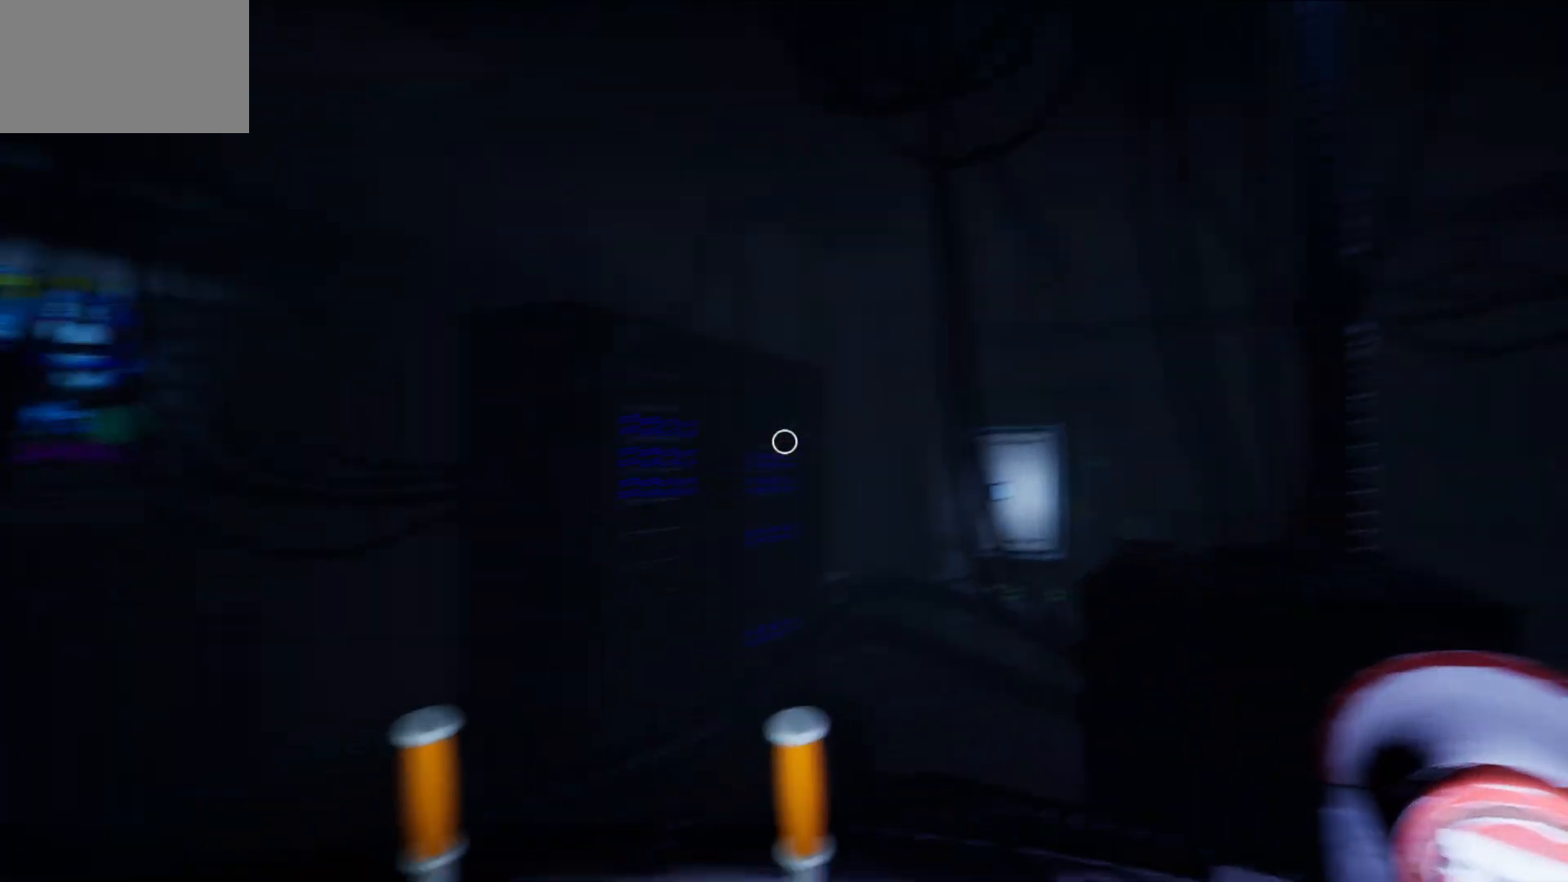
{"keys": [], "mouse": [], "mouse_move": "still", "events": []}
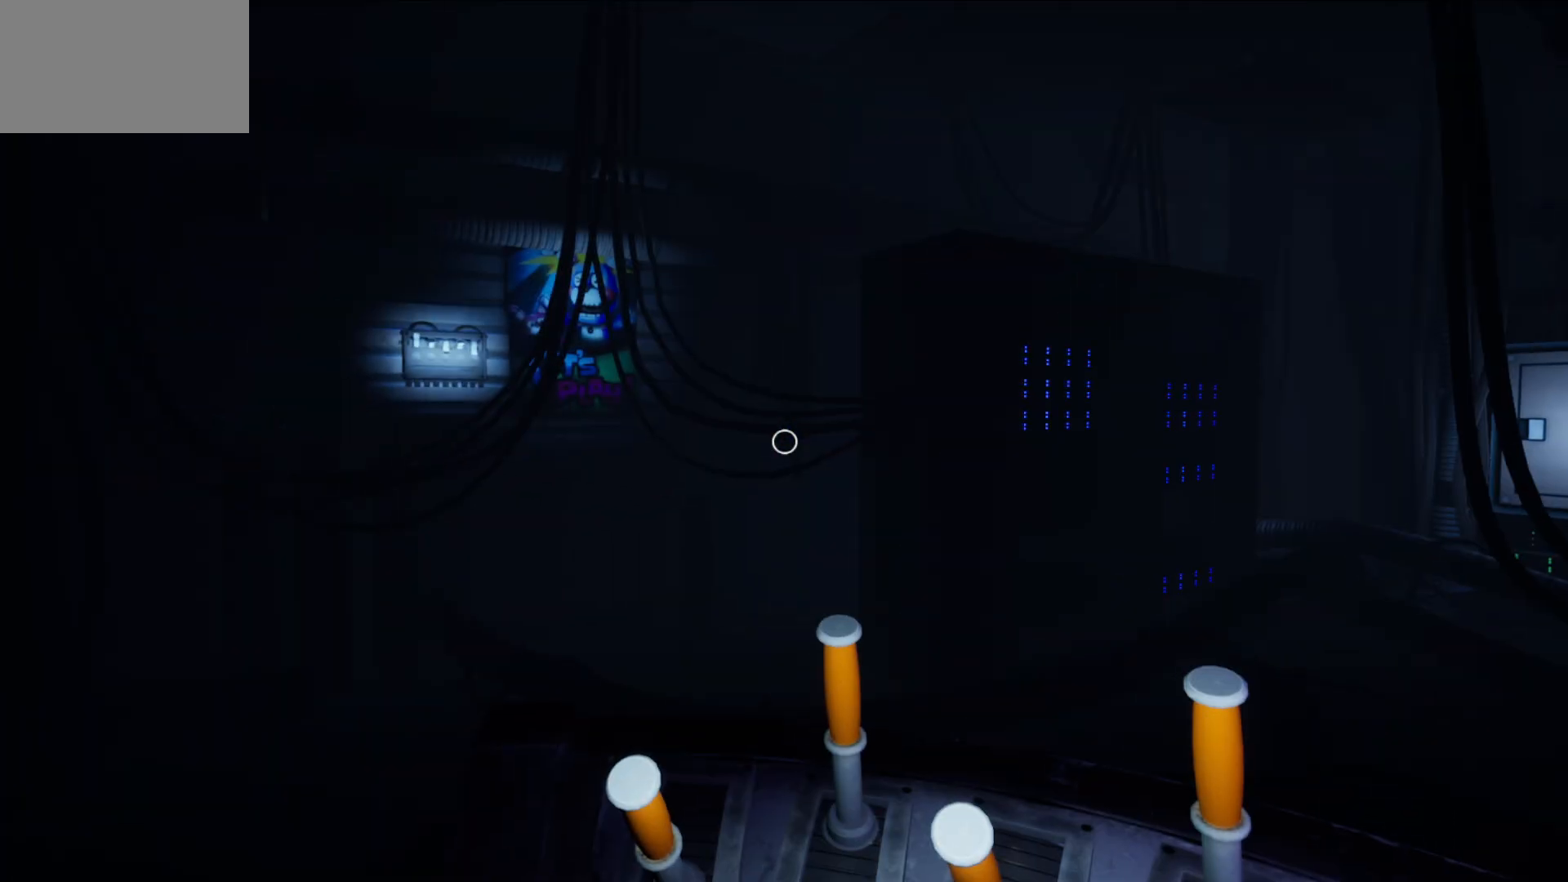
{"keys": [], "mouse": [], "mouse_move": "right", "events": []}
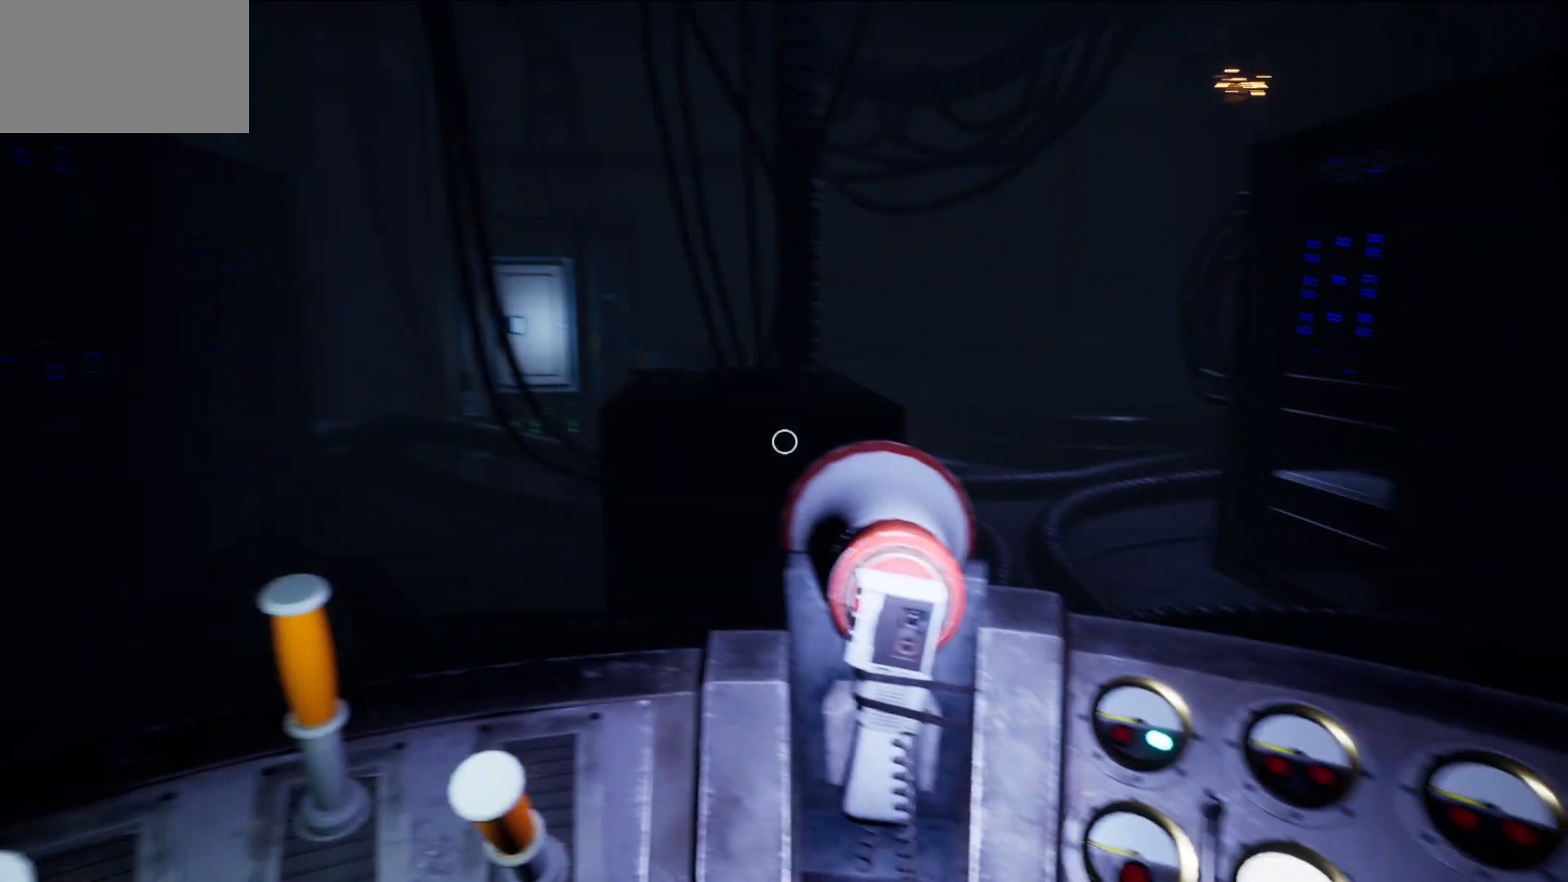
{"keys": [], "mouse": [], "mouse_move": "right", "events": []}
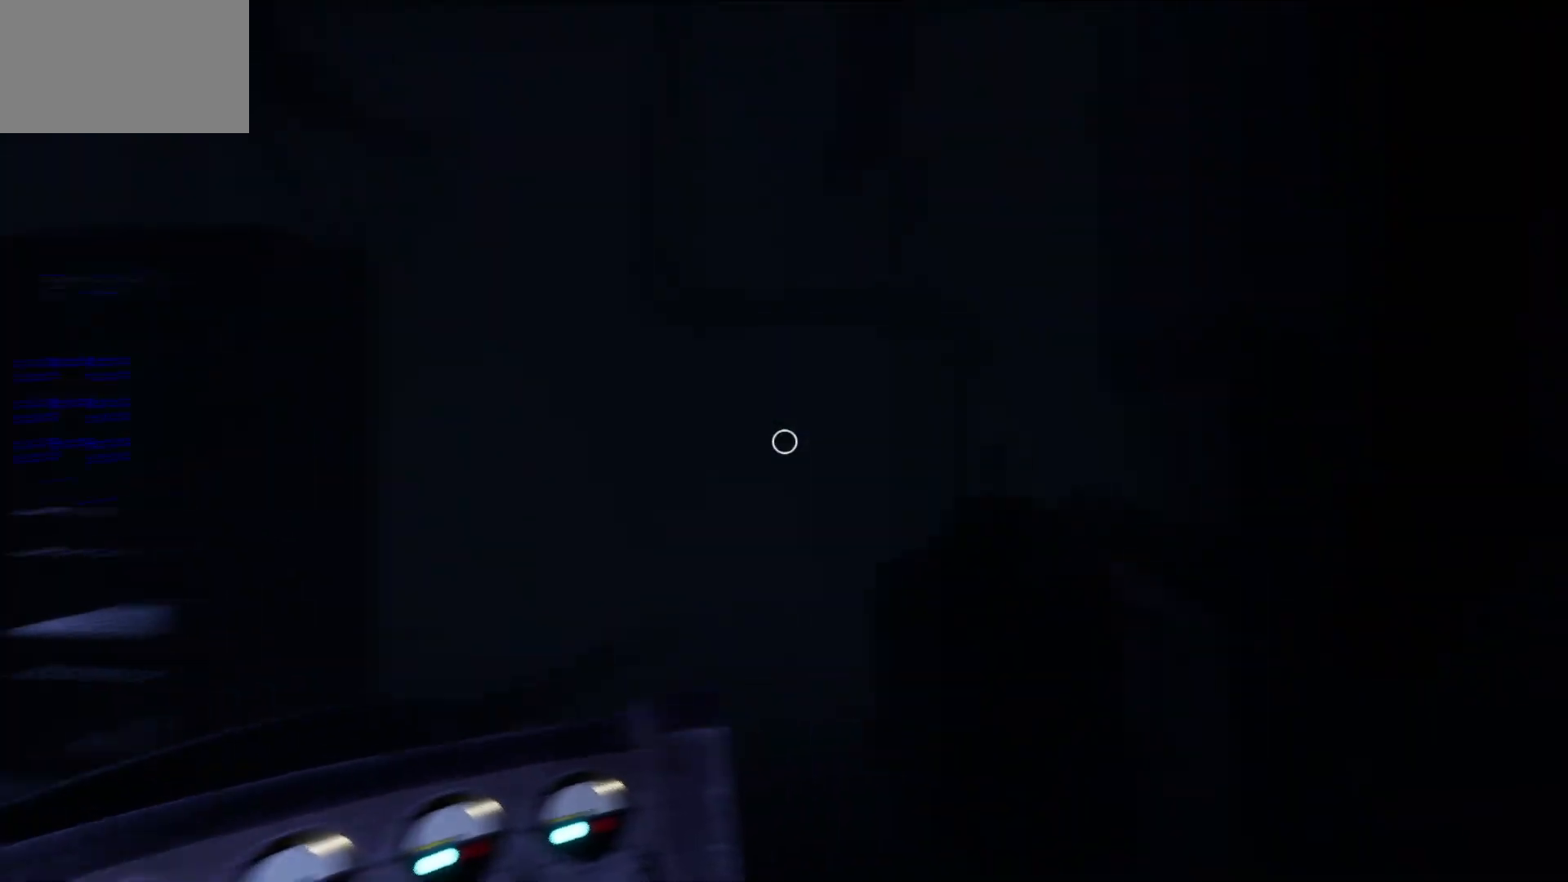
{"keys": [], "mouse": [], "mouse_move": "down-left", "events": []}
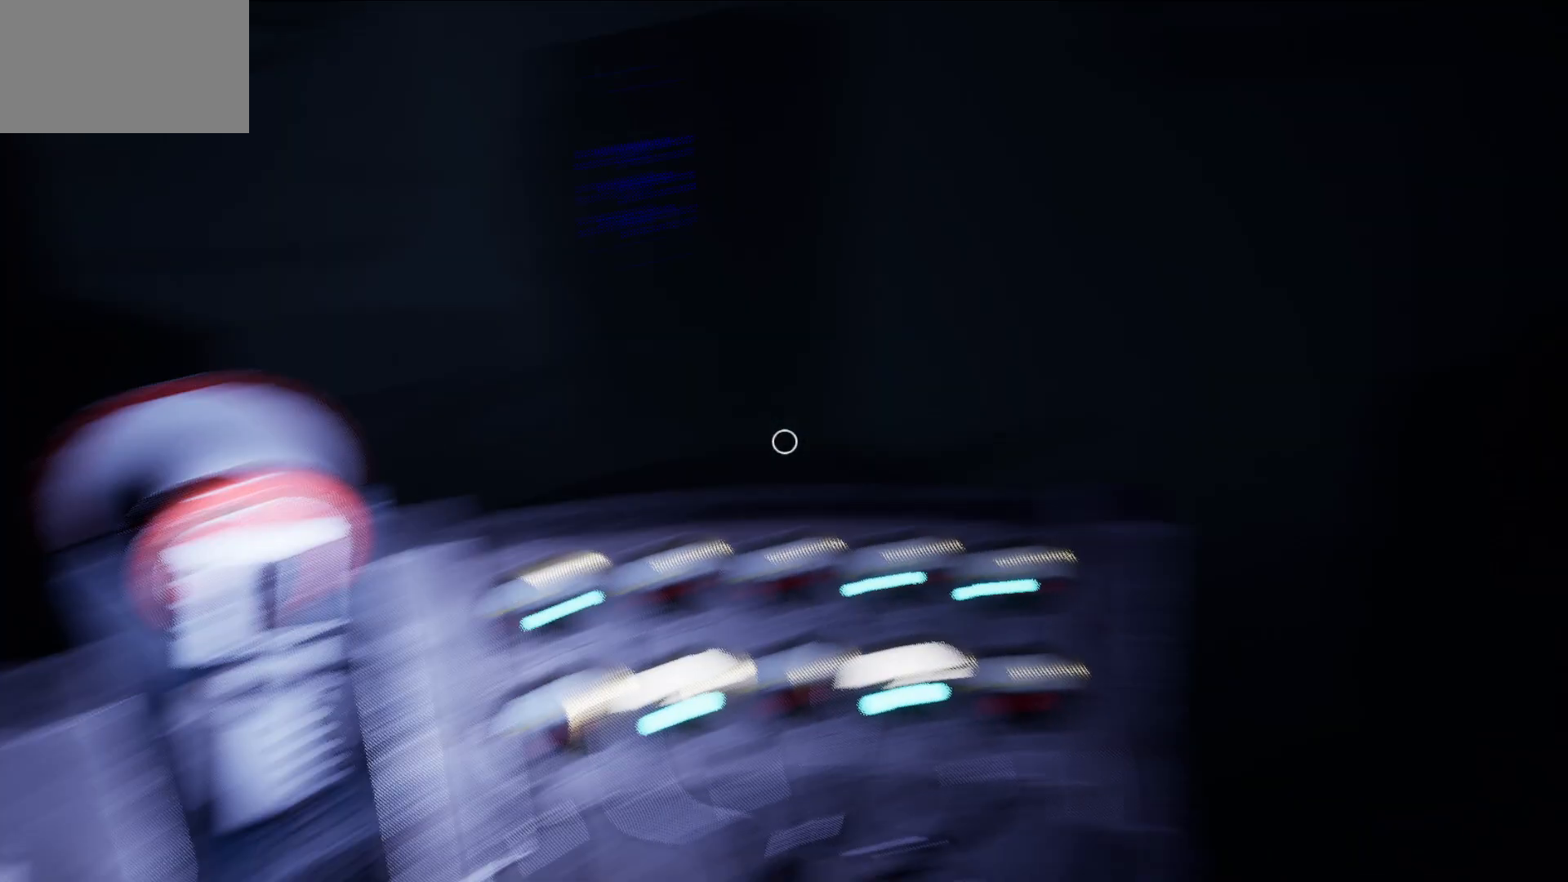
{"keys": [], "mouse": [], "mouse_move": "still", "events": []}
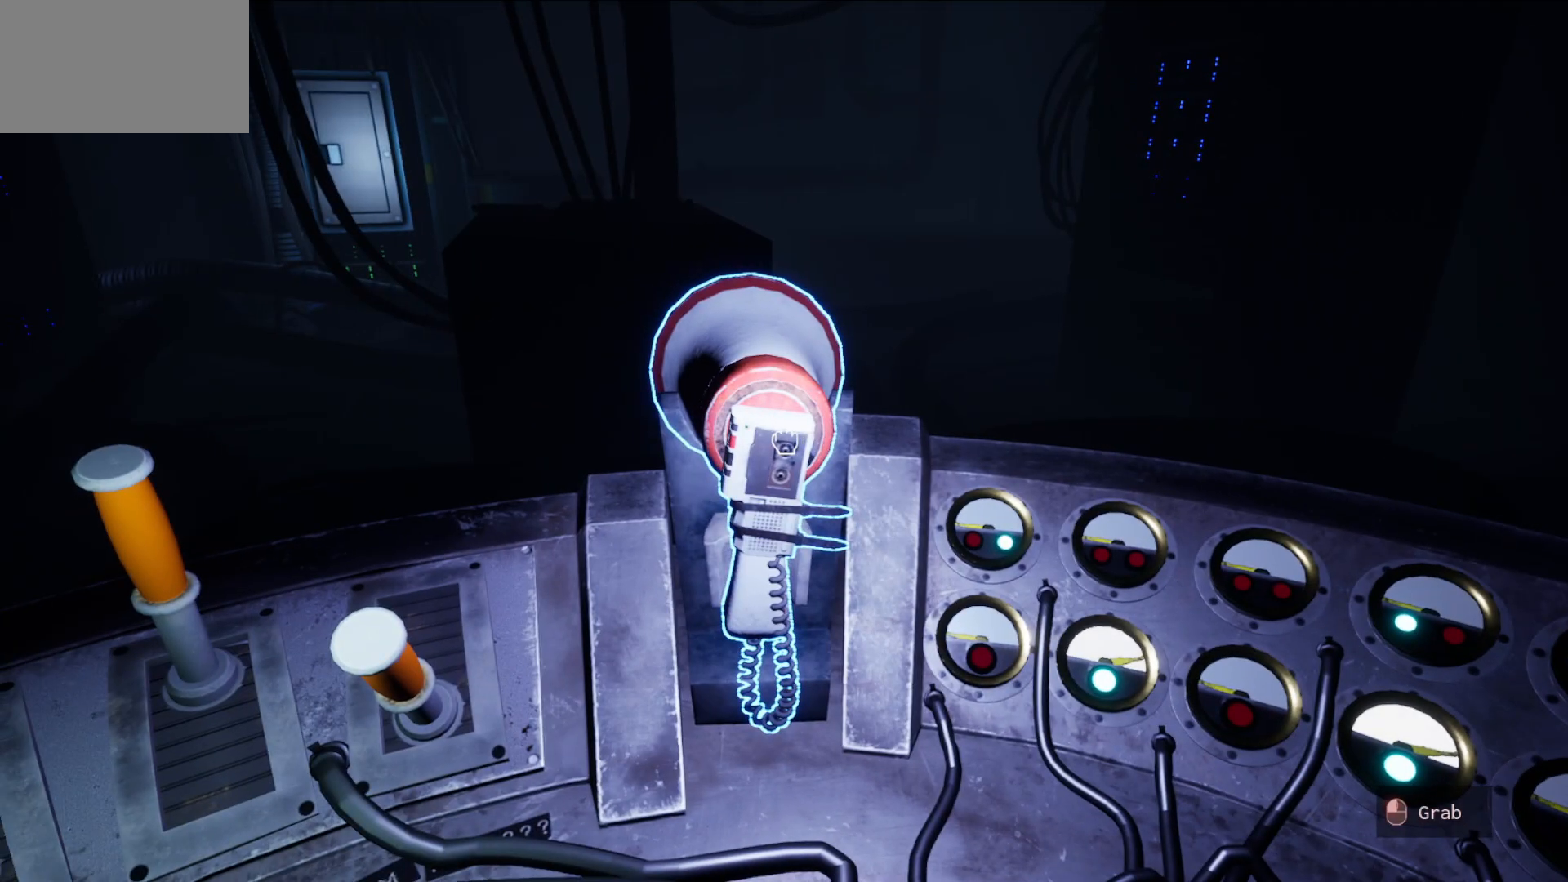
{"keys": [], "mouse": [], "mouse_move": "still", "events": []}